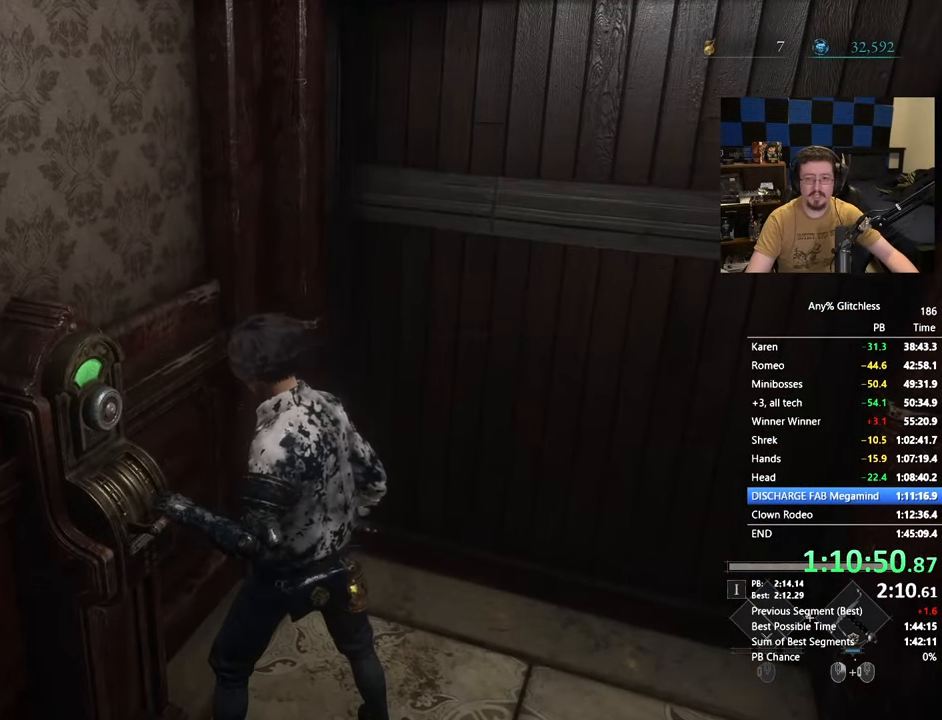
Gameplay with keyboard and mouse; each line is a JSON object with the keys and mouse buttons held at the frame after it. "events" lists presses ("down") and releases ("up") of "1", "3", "4", "5", "a", "alt", "c", "caps_lock", "ctrl", "d", "e", "f", "g", "r", "s", "shift", "space", "t", "tab", "v", "w", "x" and "mouse_wheel" between this image and that frame as [ms after this image, input, new state], when the widget could be followed in between. "mouse_wheel" = the "wheel" button of the "mouse" list. No other keys are recorded. "wheel" means that the mouse wheel is clicked or scrolled. Not read: mouse_move.
{"keys": [], "mouse": []}
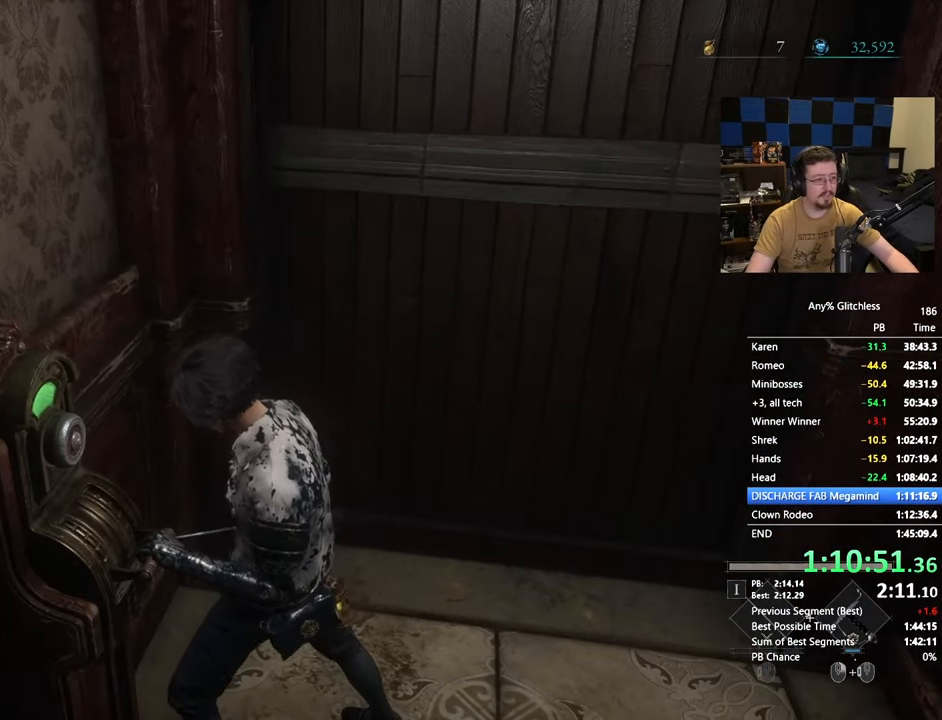
{"keys": [], "mouse": [], "events": []}
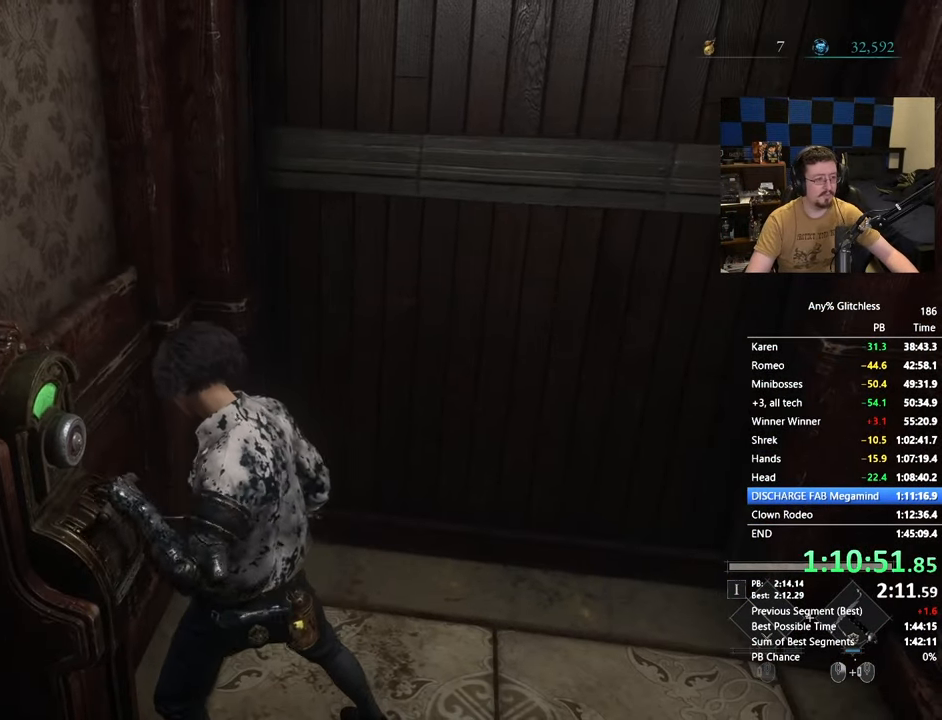
{"keys": [], "mouse": [], "events": []}
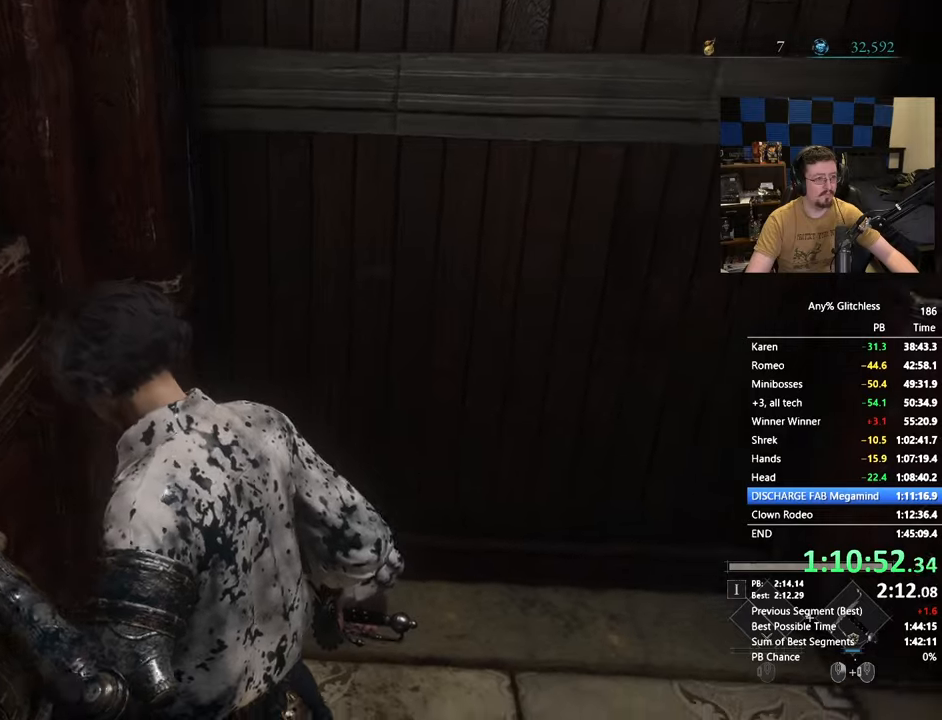
{"keys": ["d"], "mouse": [], "events": [[167, "d", "down"]]}
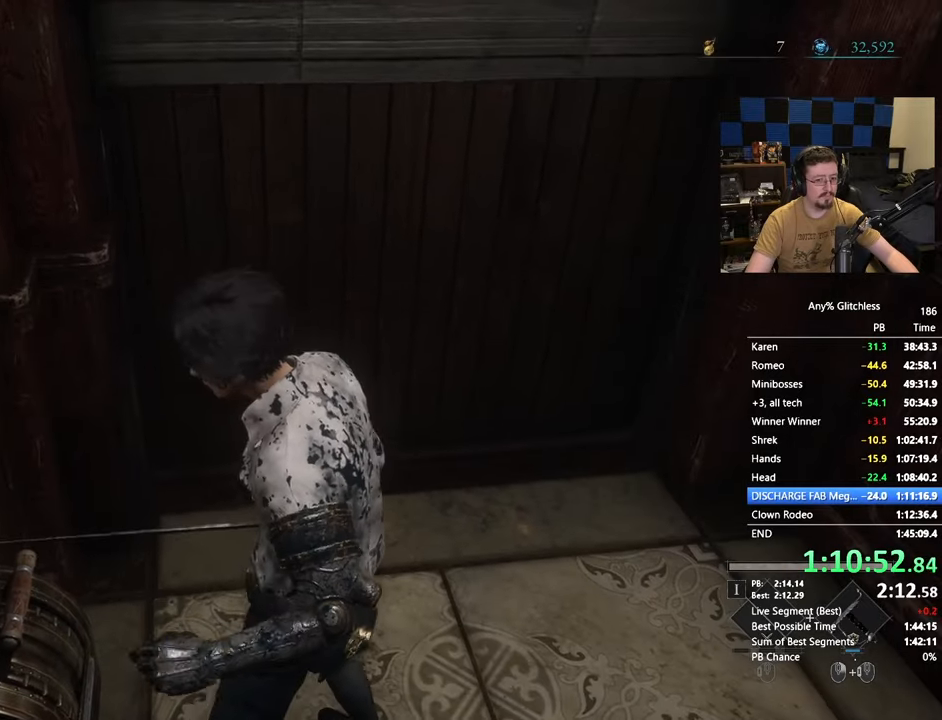
{"keys": ["w"], "mouse": [], "events": [[500, "d", "up"], [500, "w", "down"]]}